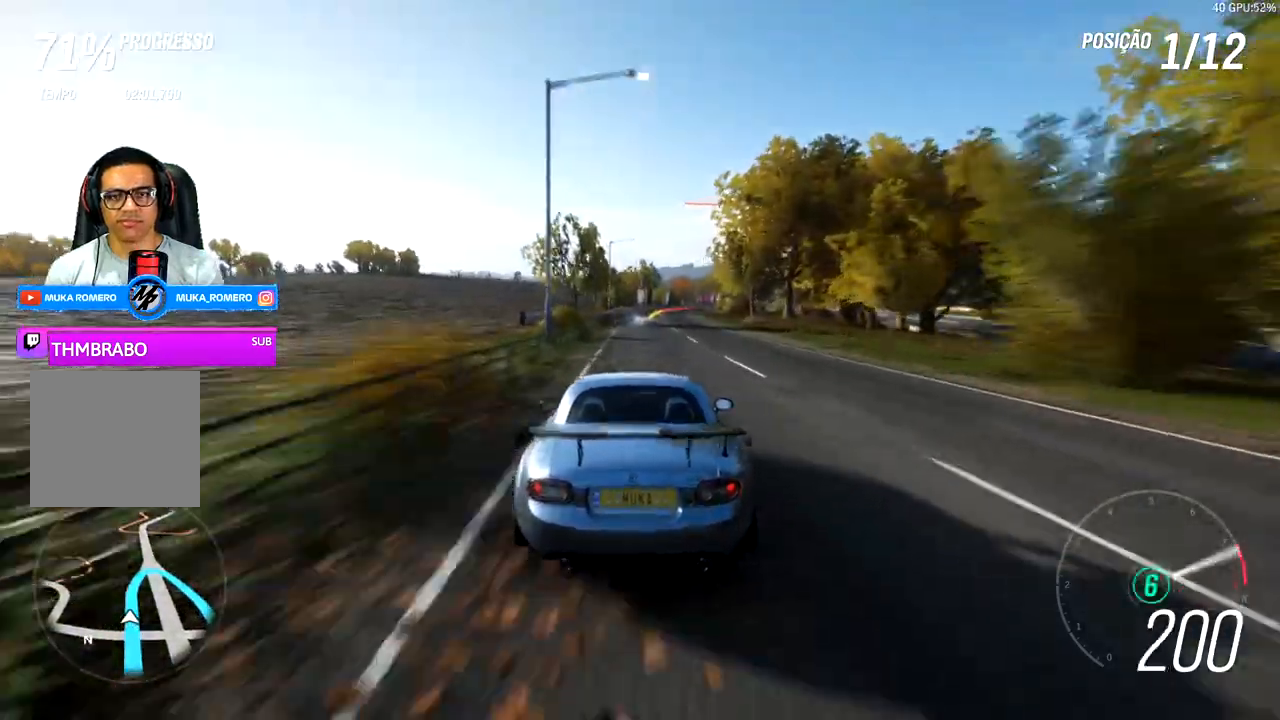
Gameplay with a controller (Xbox layout); each line is a JSON object with the inputs held at the frame after it. "events" lists button and stick changes between this image and that frame as [ms after this image, input, new state], when the widget could be followed in between.
{"buttons": ["R2"], "left_stick": "right", "right_stick": "center", "events": [[17, "left_stick", "right"], [233, "left_stick", "center"], [417, "left_stick", "right"]]}
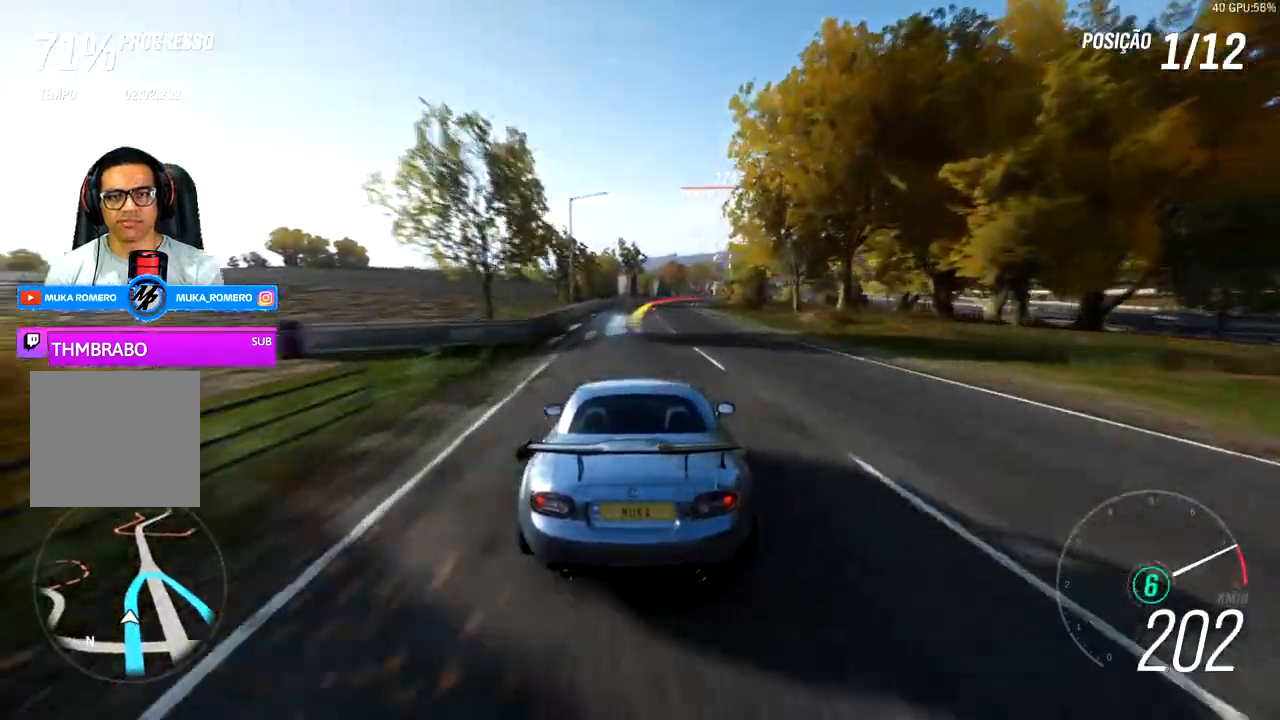
{"buttons": ["R2"], "left_stick": "right", "right_stick": "center", "events": [[33, "left_stick", "center"], [183, "left_stick", "right"]]}
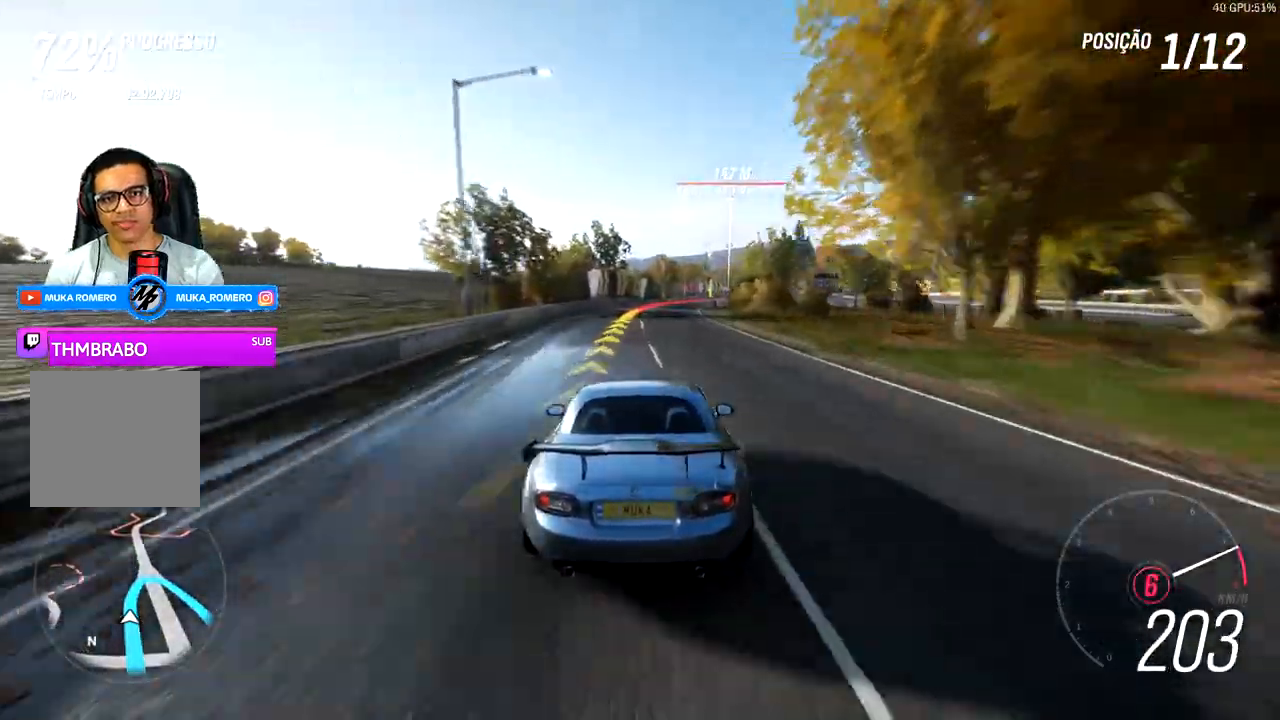
{"buttons": ["L2", "R2"], "left_stick": "right", "right_stick": "center", "events": [[367, "X", "down"], [383, "A", "down"], [383, "L2", "down"], [467, "A", "up"], [467, "X", "up"]]}
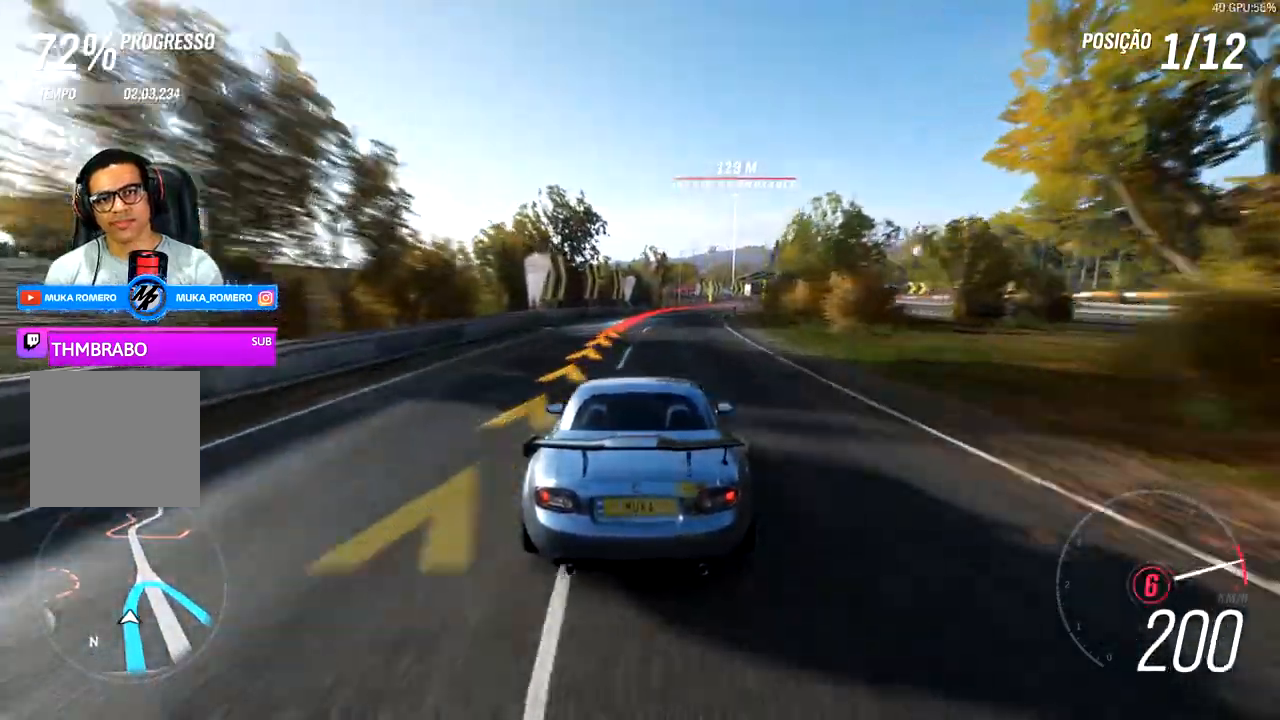
{"buttons": ["L2"], "left_stick": "right", "right_stick": "center", "events": [[17, "R2", "up"]]}
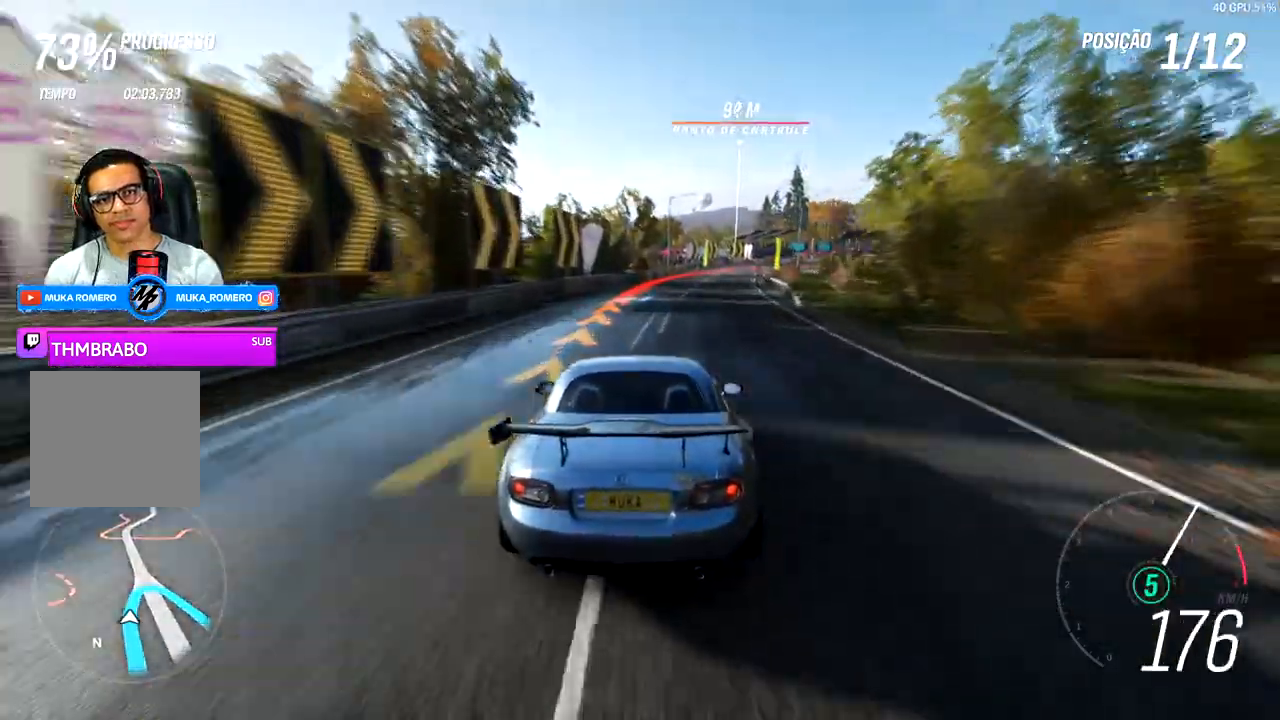
{"buttons": ["L2"], "left_stick": "right", "right_stick": "center"}
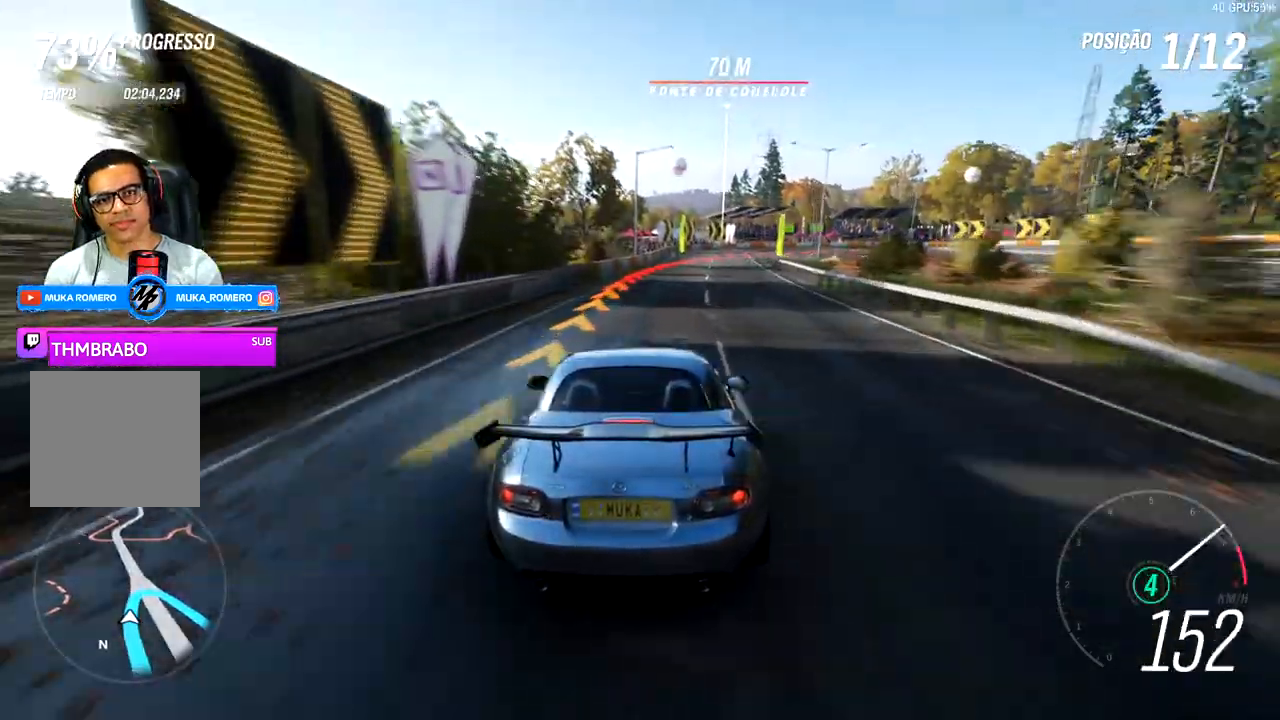
{"buttons": ["L2"], "left_stick": "right", "right_stick": "center", "events": []}
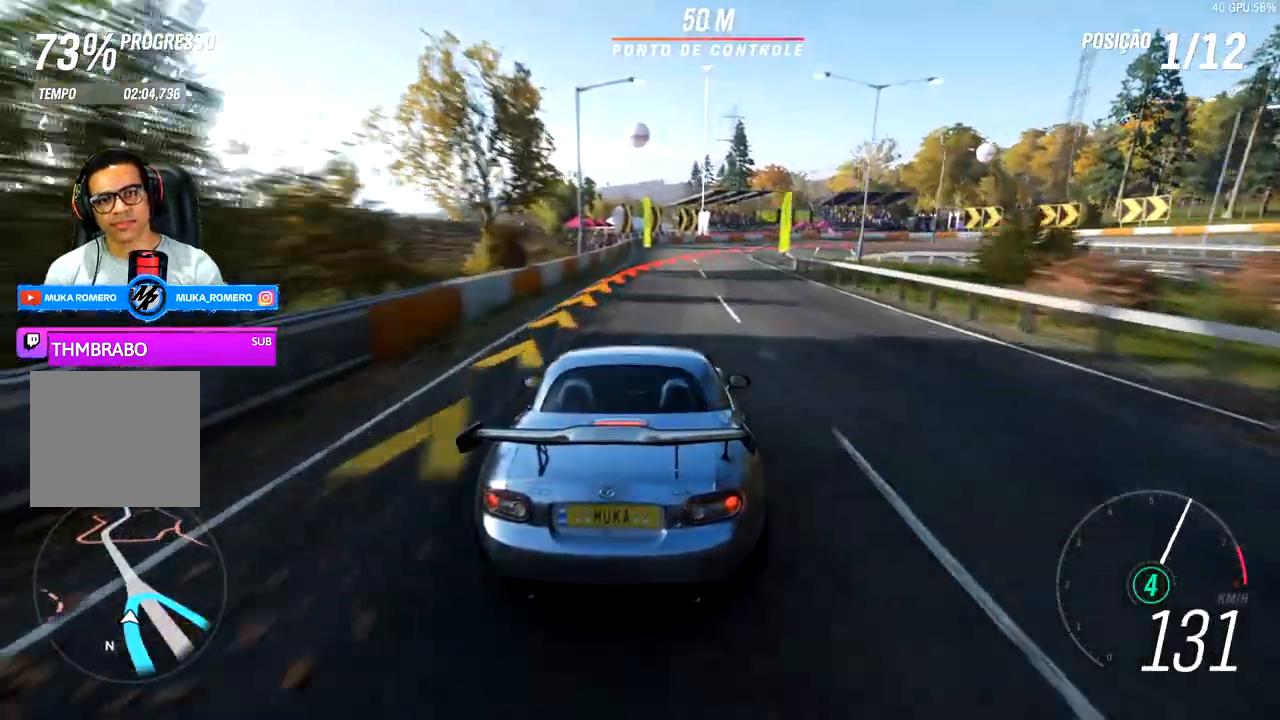
{"buttons": [], "left_stick": "right", "right_stick": "center", "events": [[250, "L2", "up"]]}
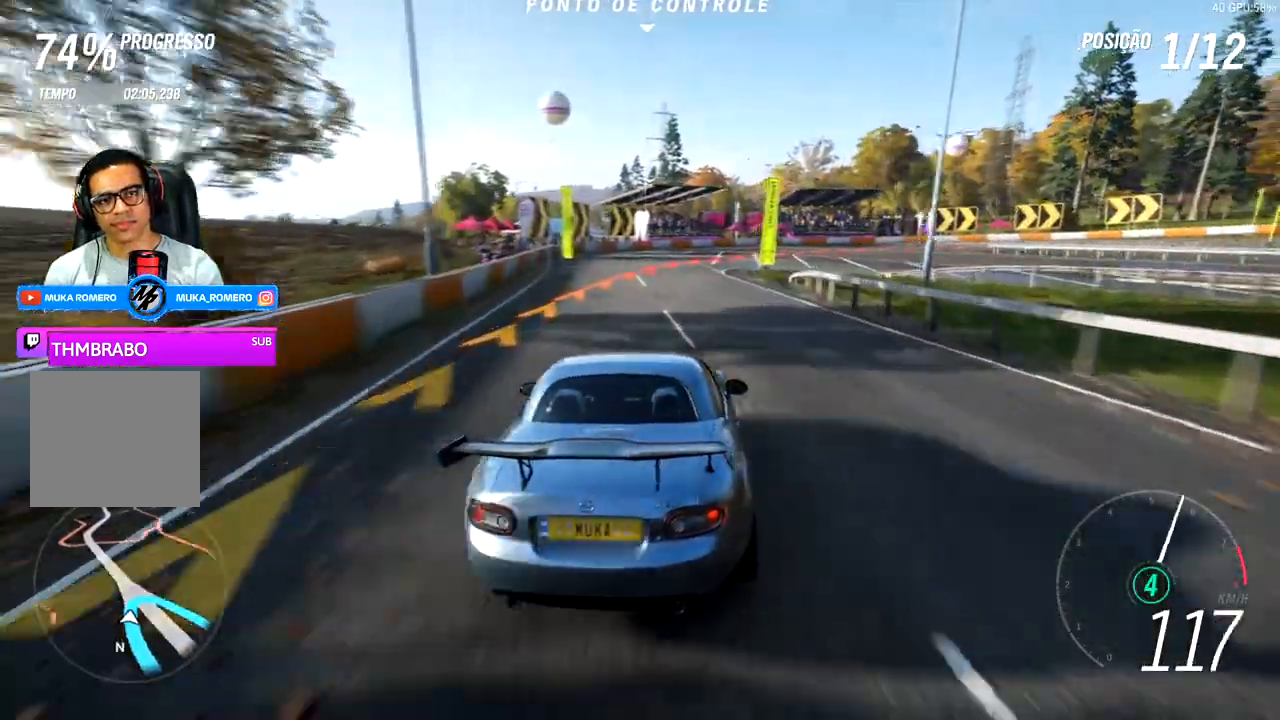
{"buttons": [], "left_stick": "right", "right_stick": "center", "events": []}
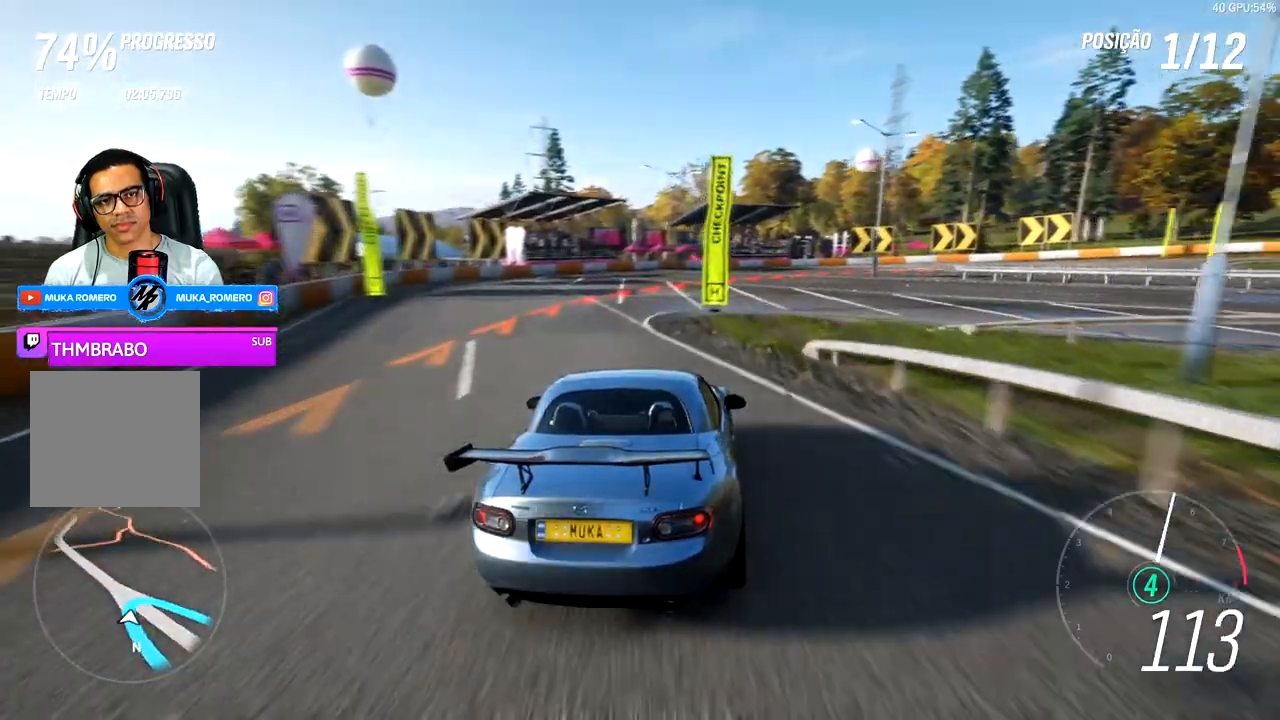
{"buttons": ["L2"], "left_stick": "right", "right_stick": "center", "events": [[317, "L2", "down"]]}
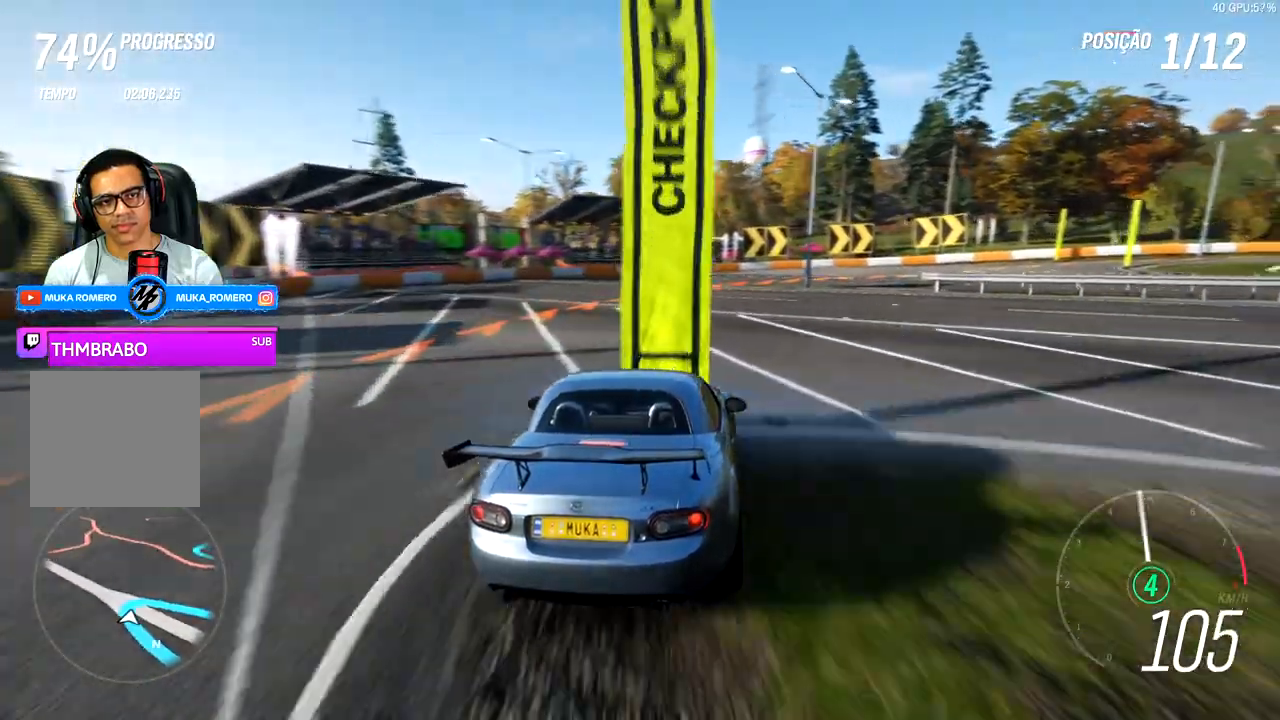
{"buttons": [], "left_stick": "right", "right_stick": "center", "events": [[150, "L2", "up"]]}
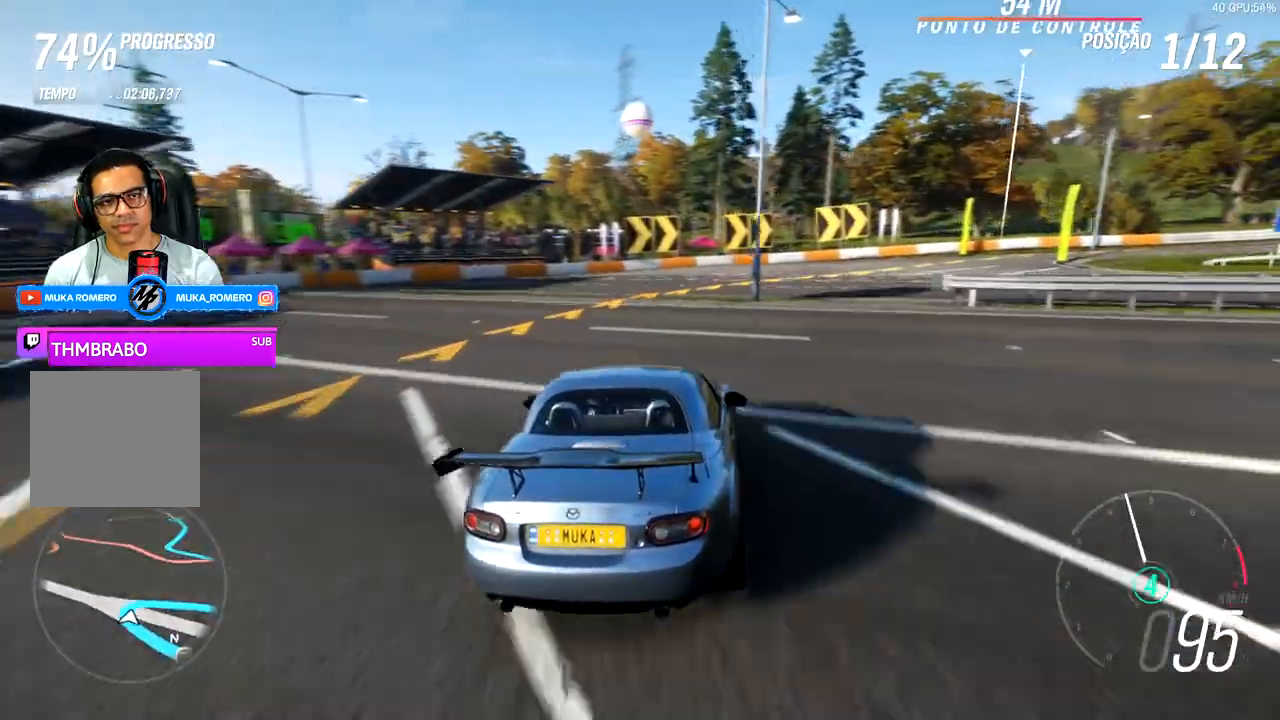
{"buttons": [], "left_stick": "right", "right_stick": "center", "events": [[317, "A", "down"], [317, "R2", "down"], [317, "X", "down"], [400, "A", "up"], [417, "R2", "up"], [500, "X", "up"]]}
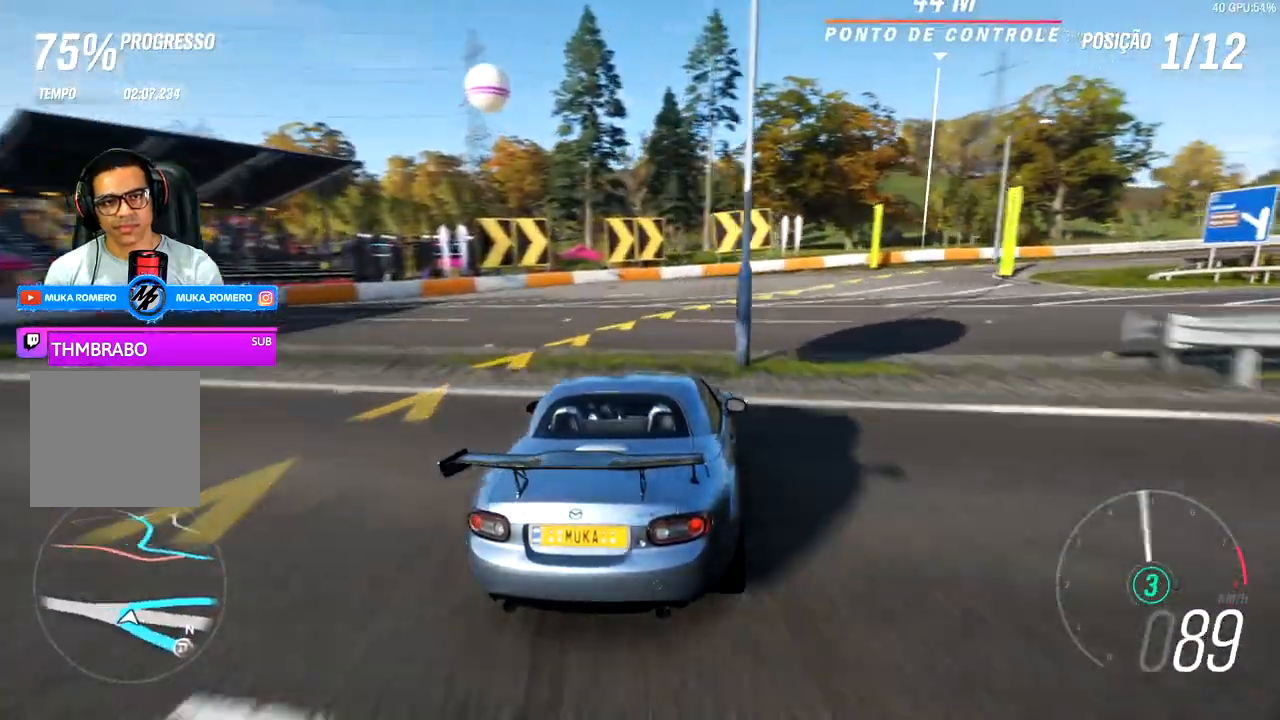
{"buttons": ["R2"], "left_stick": "right", "right_stick": "center", "events": [[100, "R2", "down"]]}
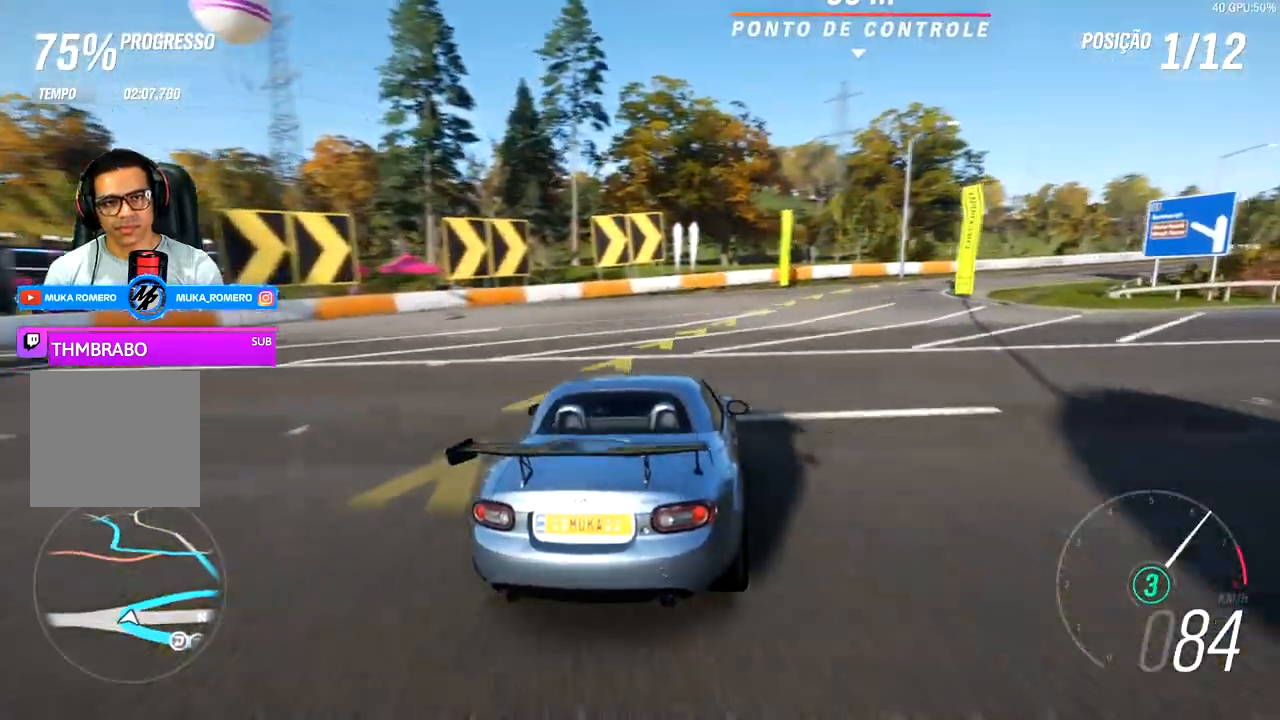
{"buttons": ["X", "R2"], "left_stick": "center", "right_stick": "center", "events": [[467, "left_stick", "center"], [500, "X", "down"]]}
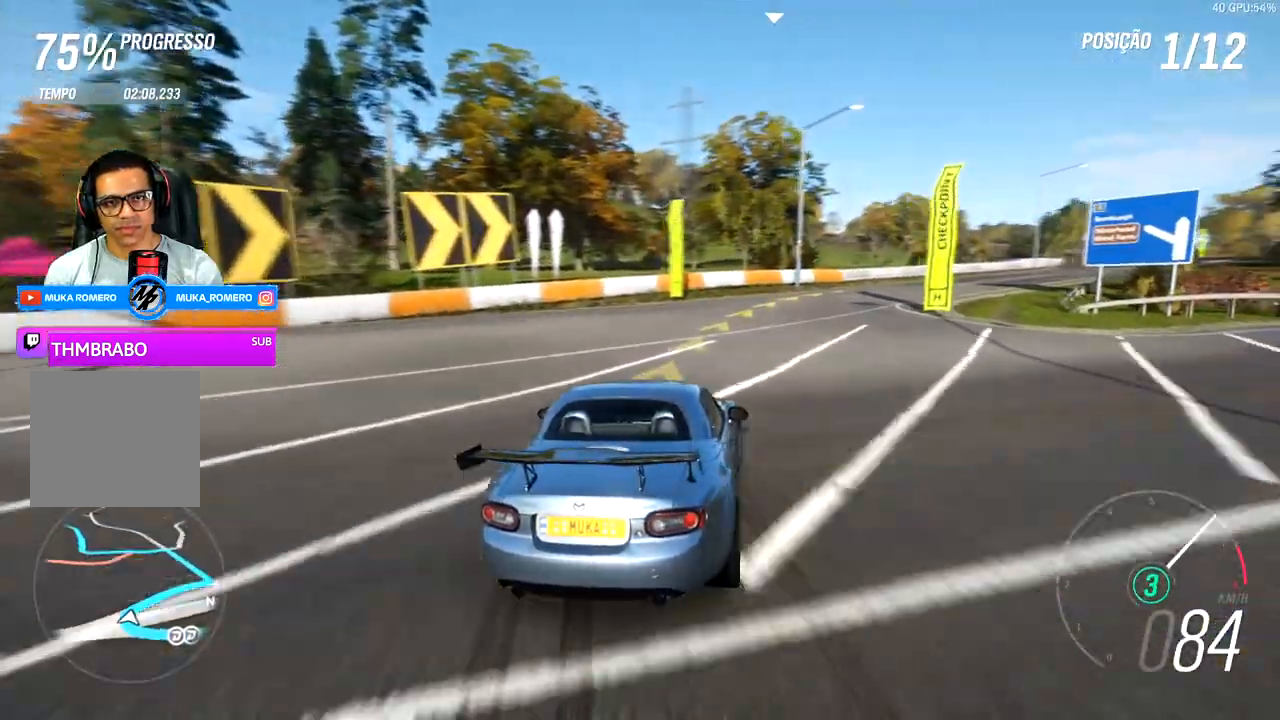
{"buttons": ["X", "R2"], "left_stick": "center", "right_stick": "center", "events": [[133, "left_stick", "right"], [433, "left_stick", "center"]]}
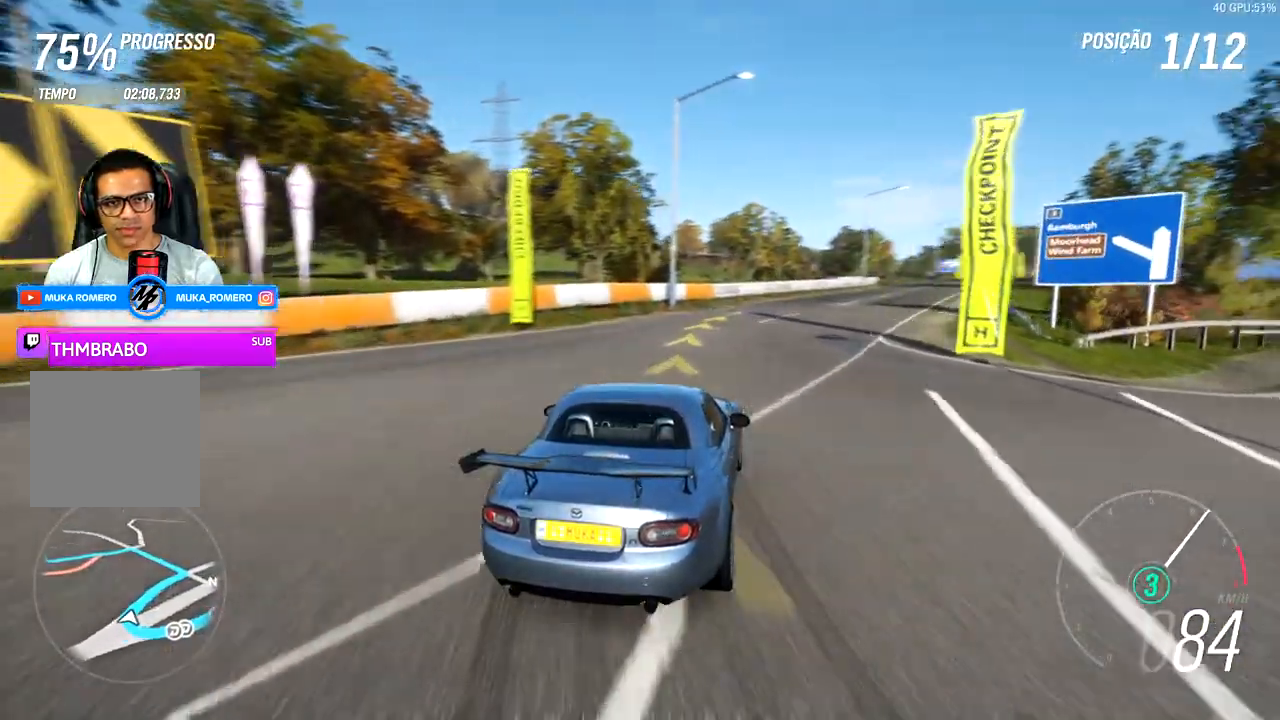
{"buttons": ["R2"], "left_stick": "right", "right_stick": "center", "events": [[433, "X", "up"], [433, "left_stick", "right"]]}
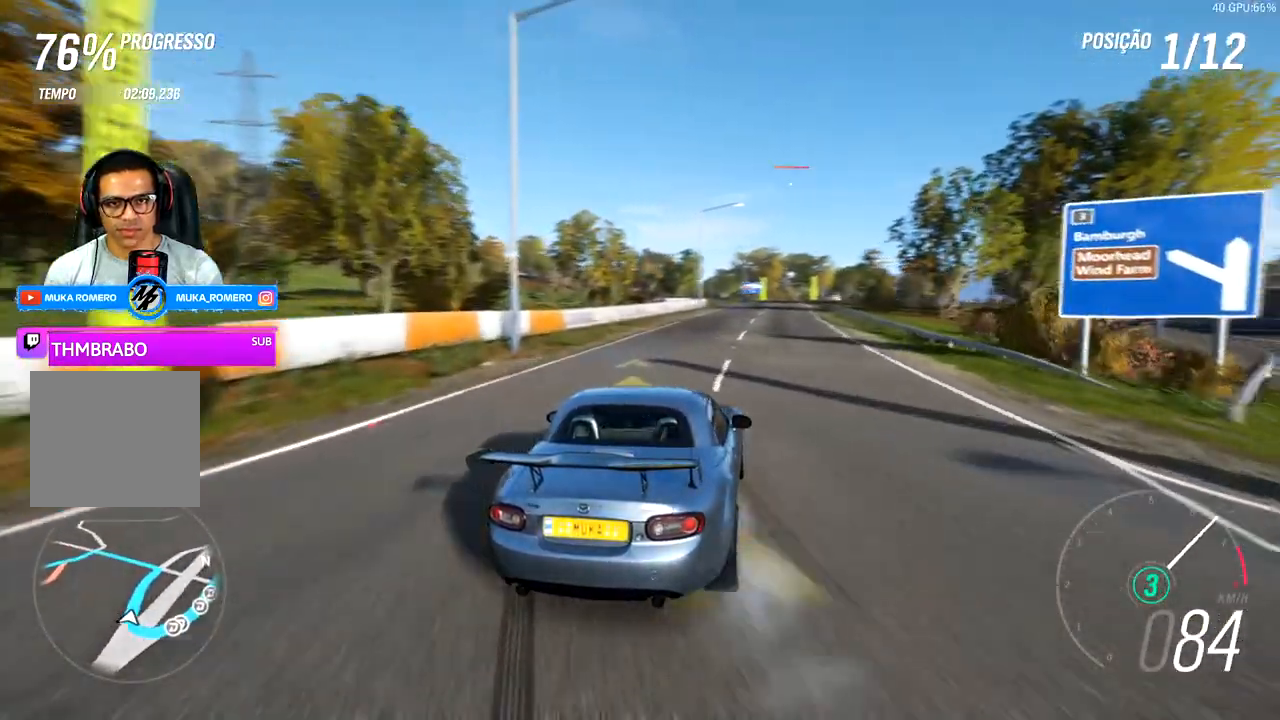
{"buttons": ["R2"], "left_stick": "left", "right_stick": "center", "events": [[33, "left_stick", "left"], [200, "left_stick", "right"], [500, "left_stick", "left"]]}
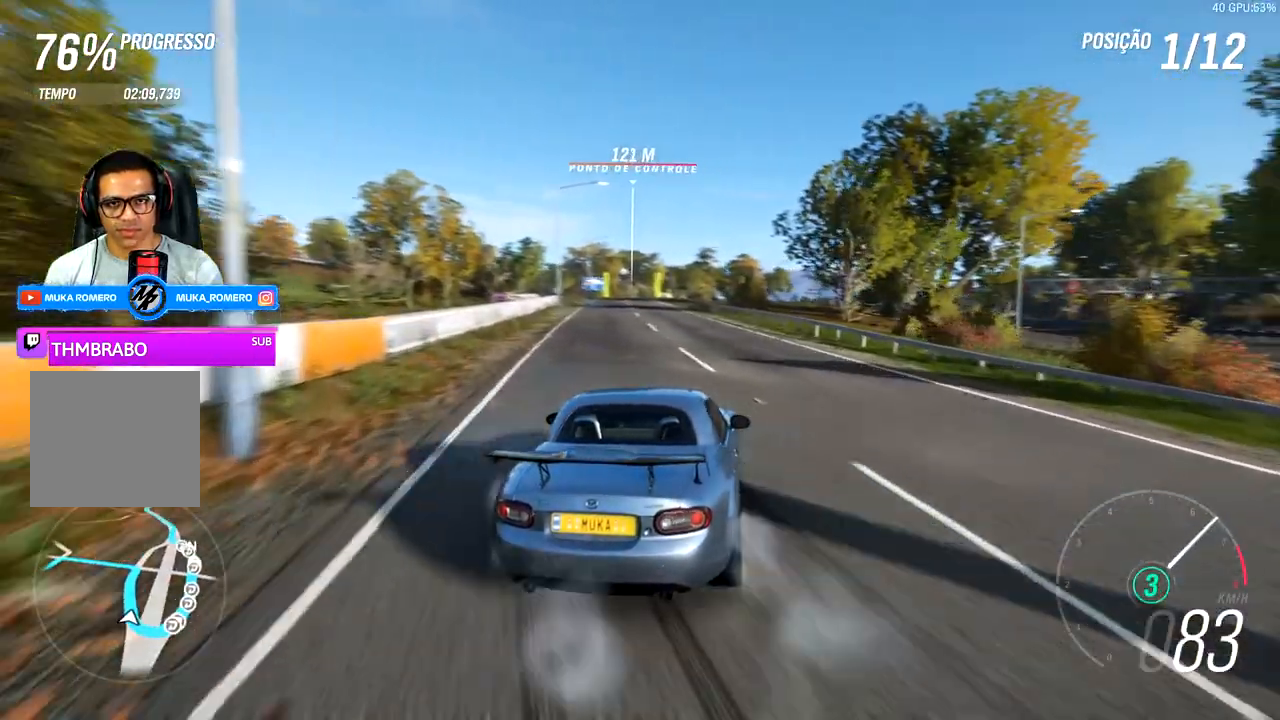
{"buttons": ["R2"], "left_stick": "right", "right_stick": "center", "events": [[400, "left_stick", "right"]]}
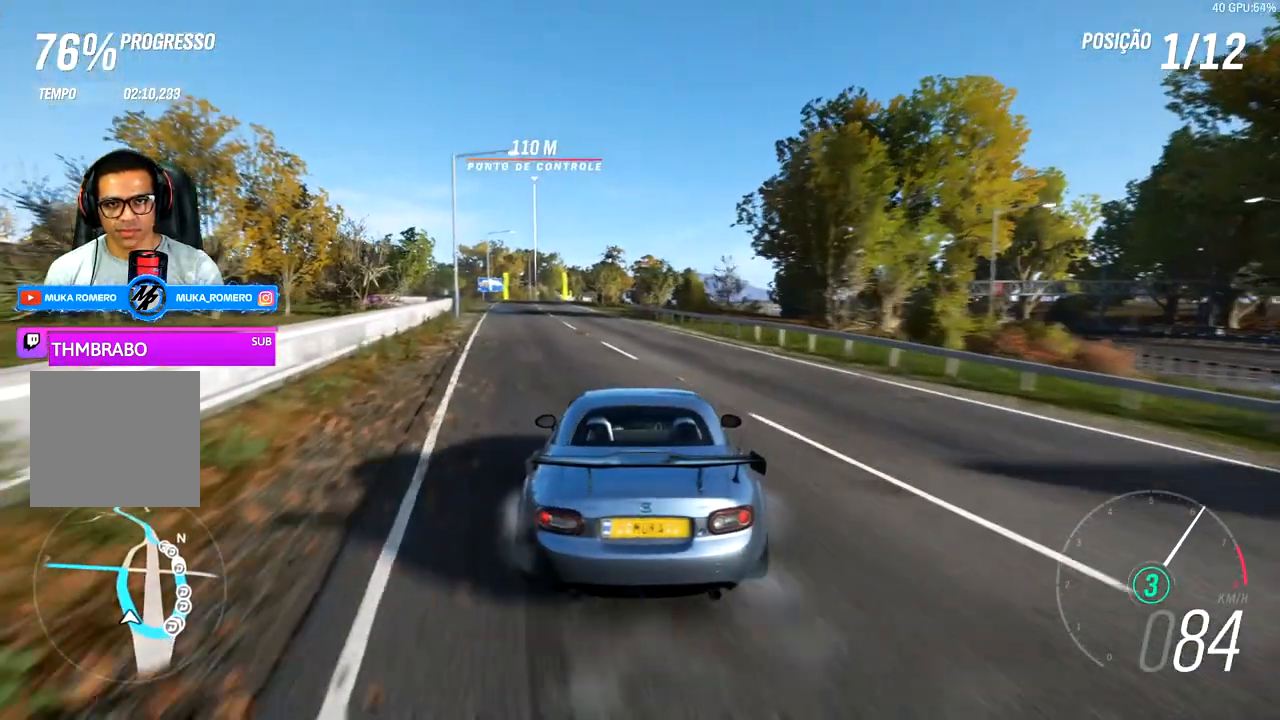
{"buttons": ["R2"], "left_stick": "center", "right_stick": "center", "events": [[300, "left_stick", "center"]]}
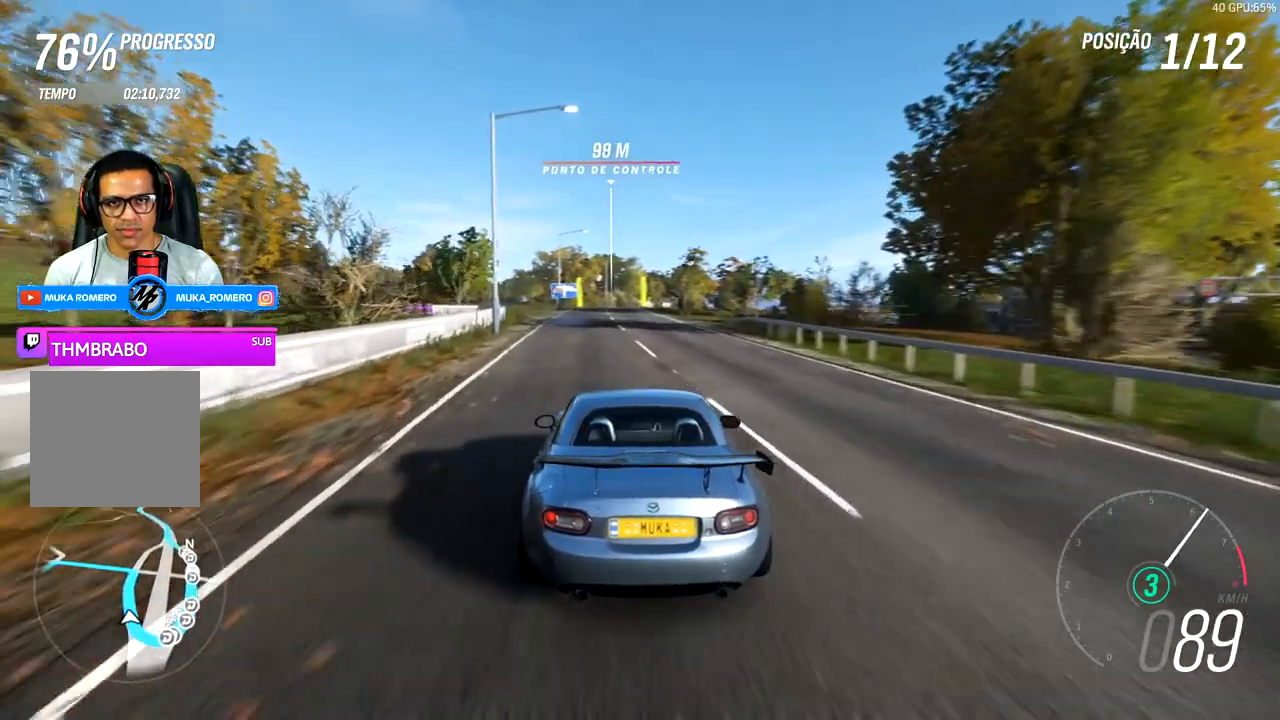
{"buttons": ["R2"], "left_stick": "center", "right_stick": "center", "events": []}
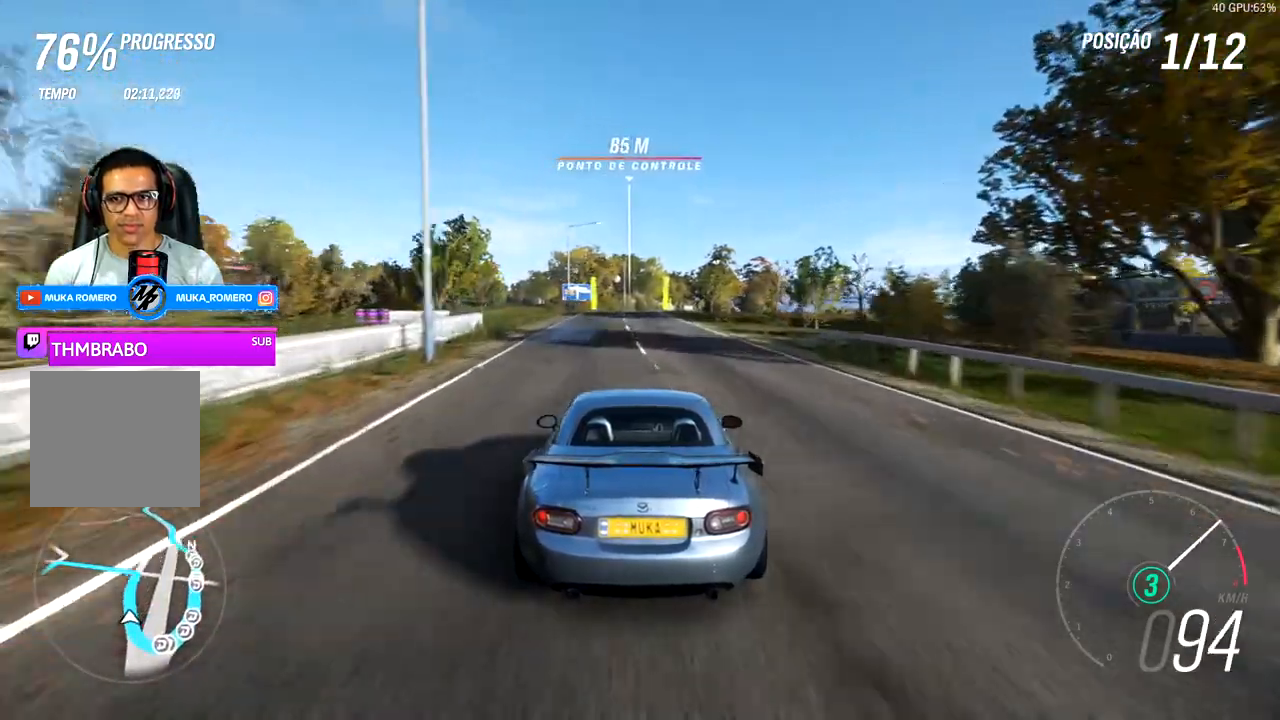
{"buttons": ["R2"], "left_stick": "center", "right_stick": "center", "events": []}
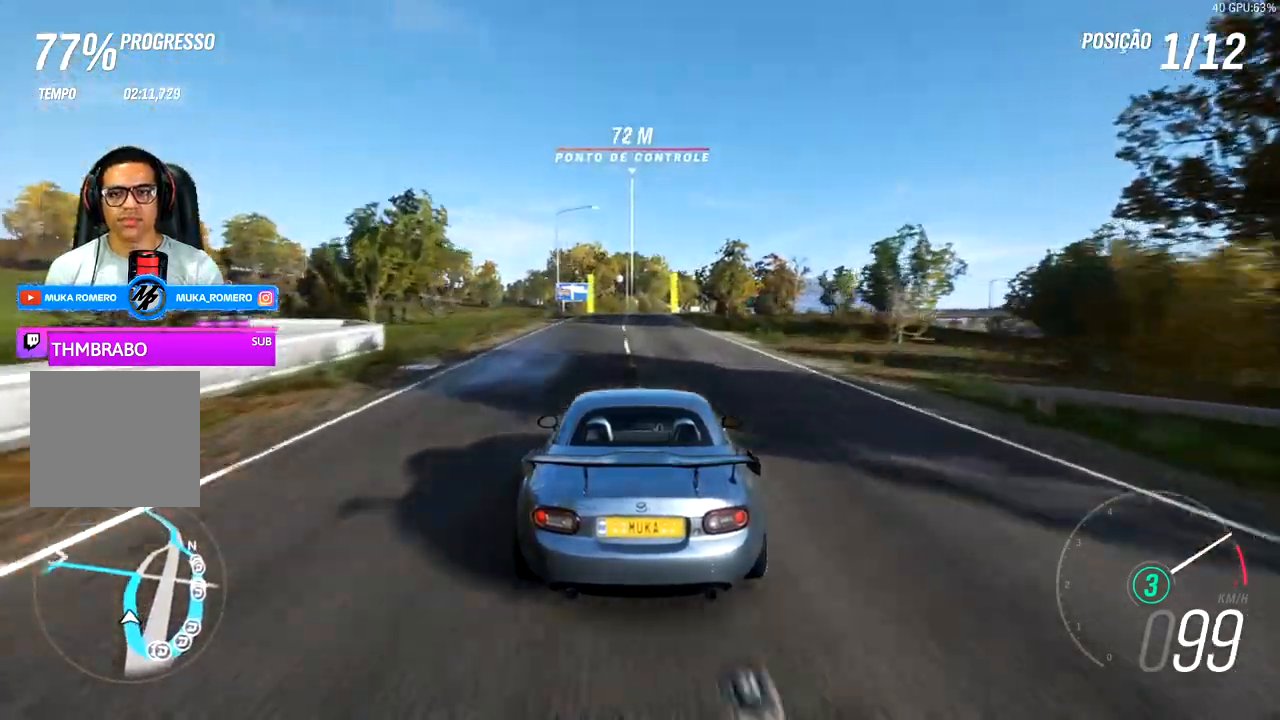
{"buttons": ["R2"], "left_stick": "center", "right_stick": "center", "events": []}
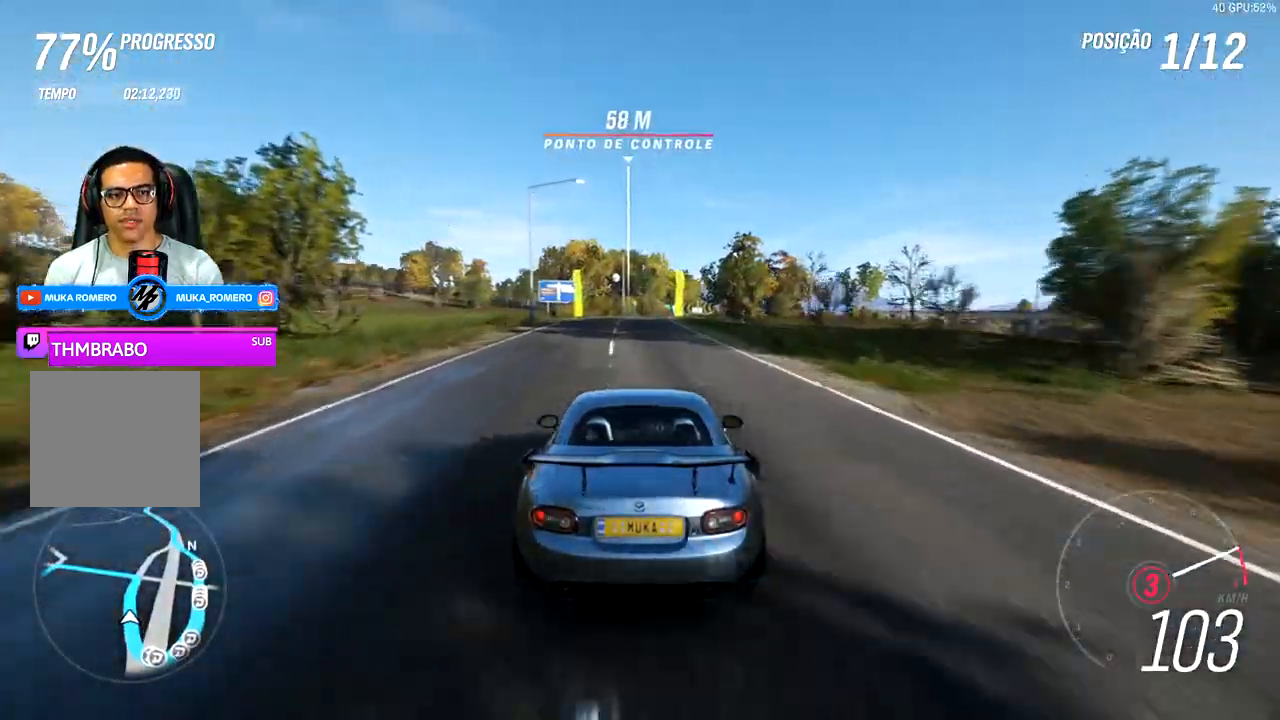
{"buttons": ["R2"], "left_stick": "center", "right_stick": "center", "events": [[183, "left_stick", "right"], [300, "left_stick", "center"], [367, "A", "down"], [367, "B", "down"], [483, "A", "up"], [483, "B", "up"]]}
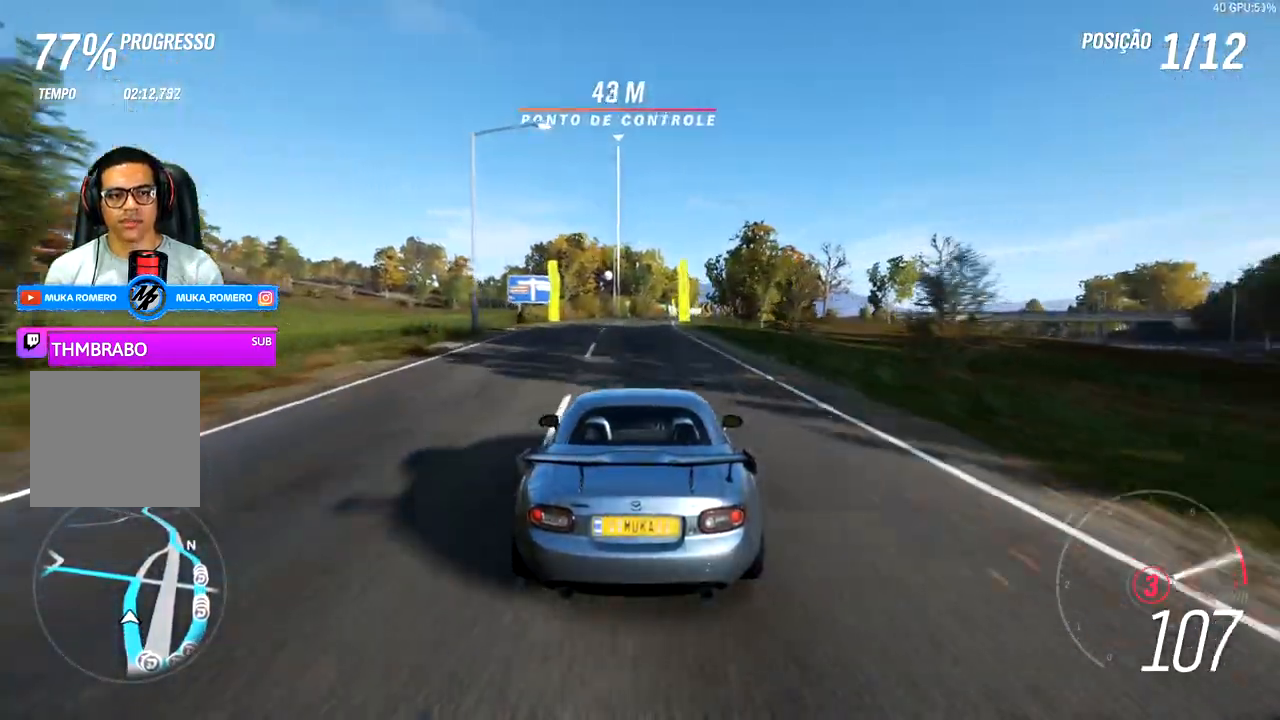
{"buttons": ["R2"], "left_stick": "center", "right_stick": "center", "events": [[50, "left_stick", "right"], [283, "left_stick", "center"]]}
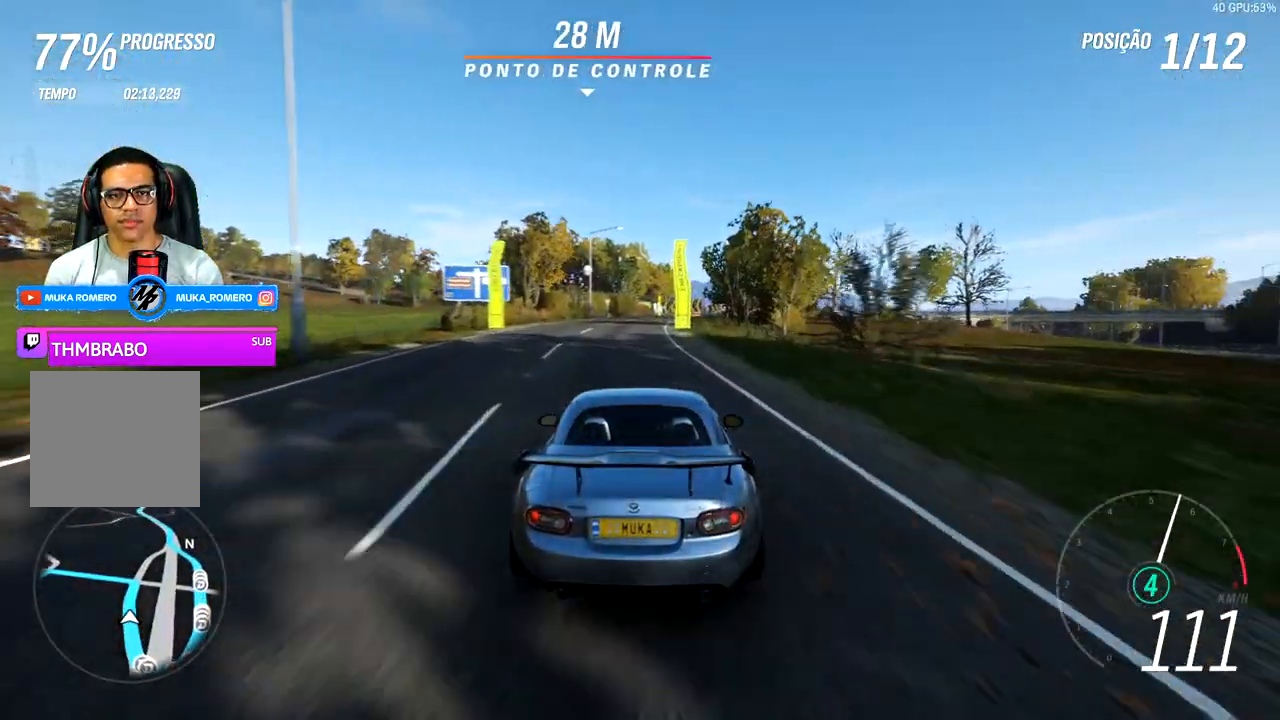
{"buttons": ["R2"], "left_stick": "center", "right_stick": "center", "events": []}
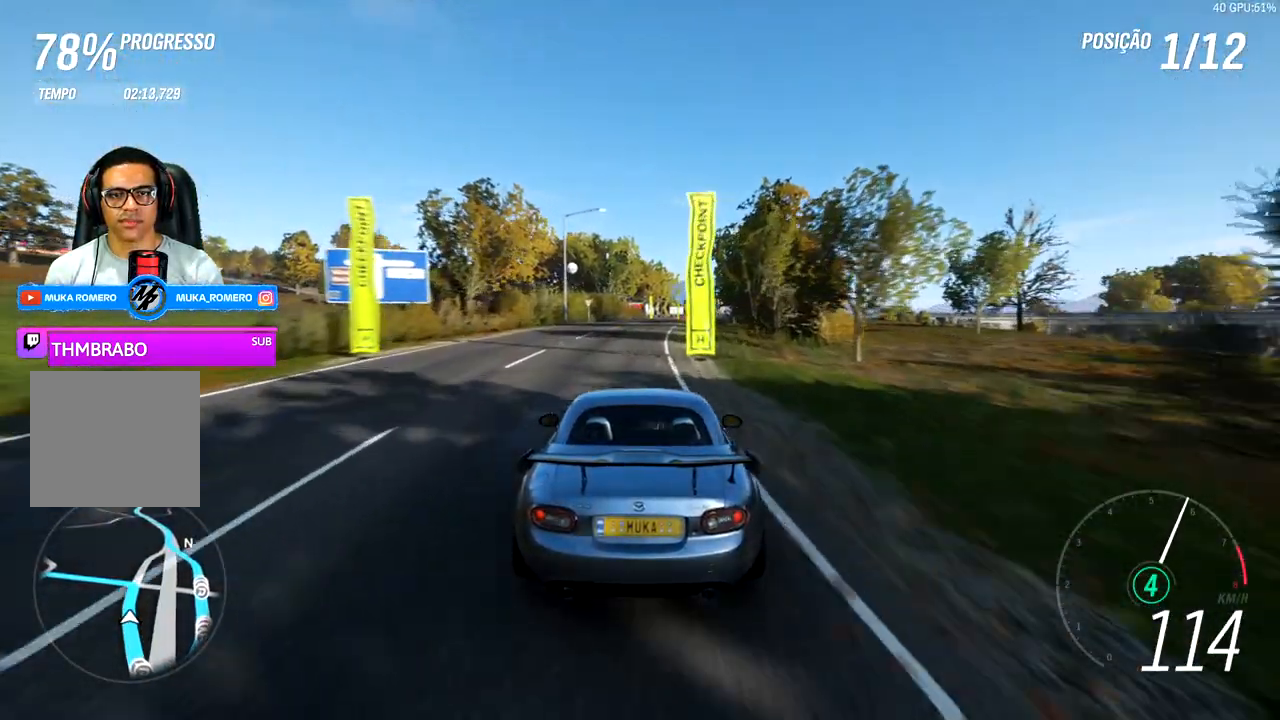
{"buttons": ["R2"], "left_stick": "center", "right_stick": "center", "events": [[50, "left_stick", "right"], [200, "left_stick", "center"], [317, "left_stick", "right"], [483, "left_stick", "center"]]}
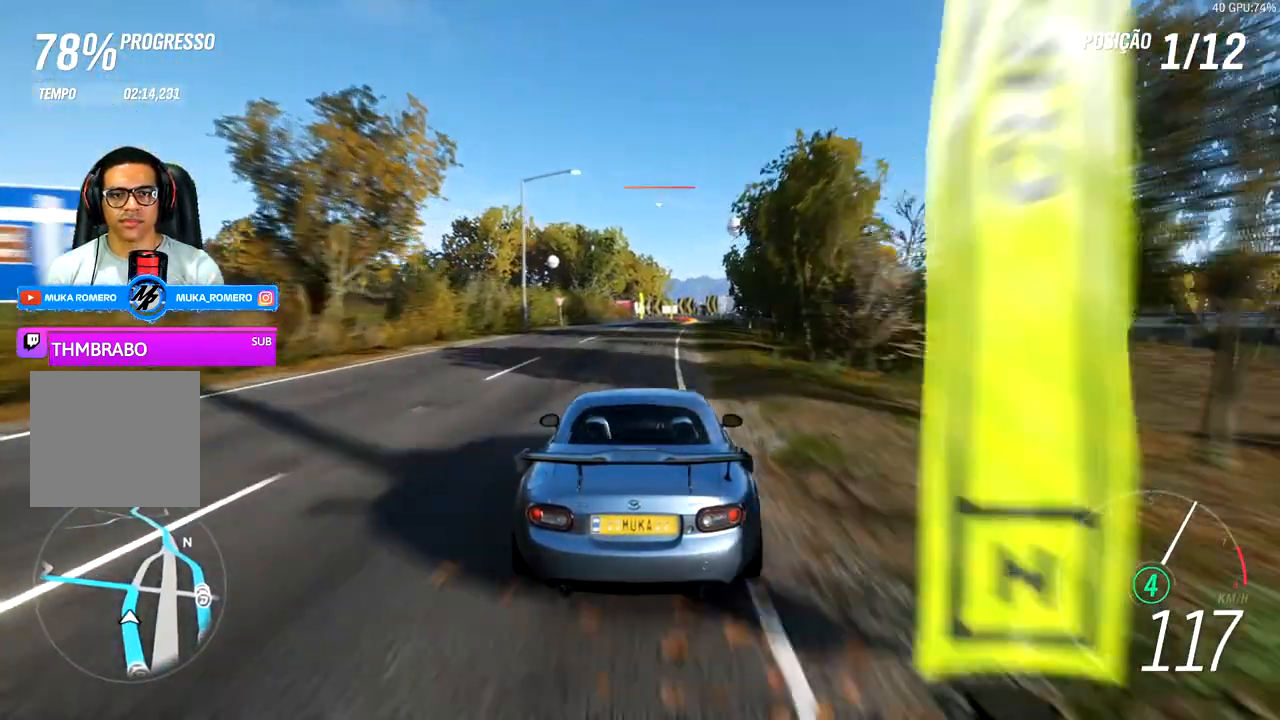
{"buttons": ["R2"], "left_stick": "right", "right_stick": "center", "events": [[133, "left_stick", "right"], [283, "left_stick", "center"], [433, "left_stick", "right"]]}
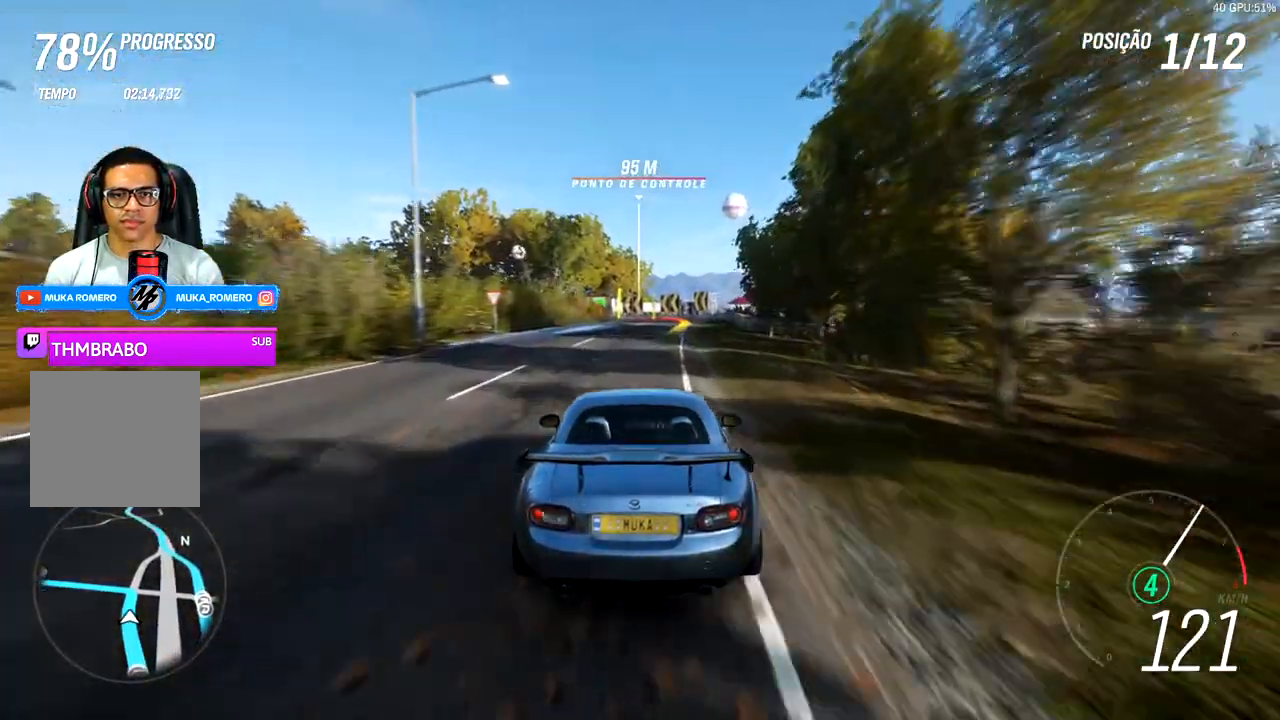
{"buttons": ["R2"], "left_stick": "right", "right_stick": "center", "events": [[67, "left_stick", "center"], [217, "left_stick", "right"], [350, "left_stick", "center"], [500, "left_stick", "right"]]}
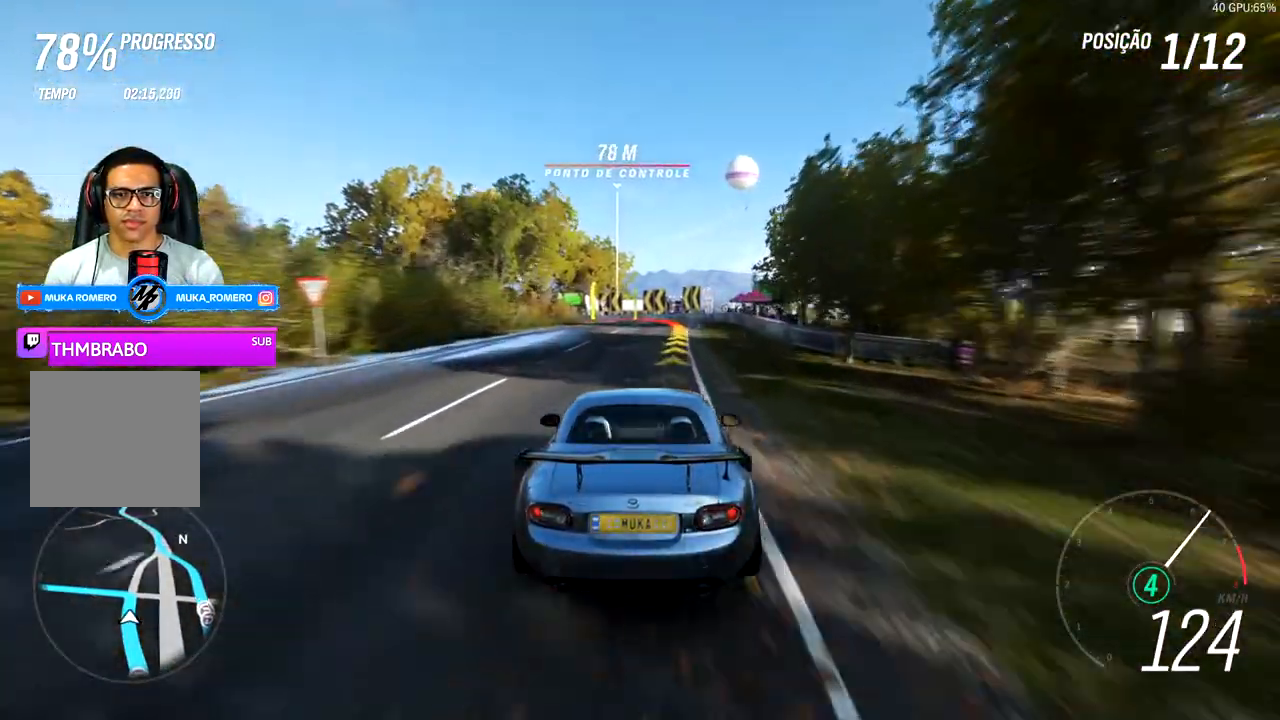
{"buttons": ["R2"], "left_stick": "center", "right_stick": "center", "events": [[100, "left_stick", "center"]]}
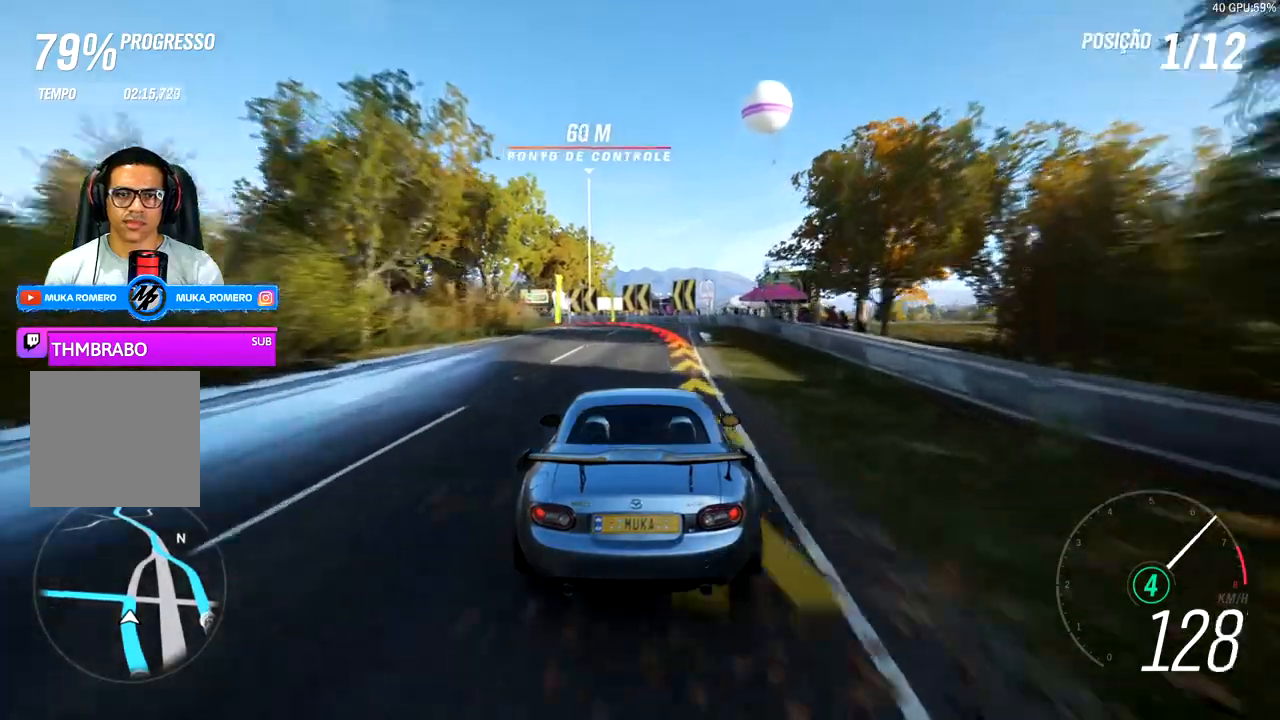
{"buttons": ["L2"], "left_stick": "left", "right_stick": "center", "events": [[17, "A", "down"], [17, "X", "down"], [117, "X", "up"], [133, "L2", "down"], [167, "R2", "up"], [233, "left_stick", "left"], [500, "A", "up"]]}
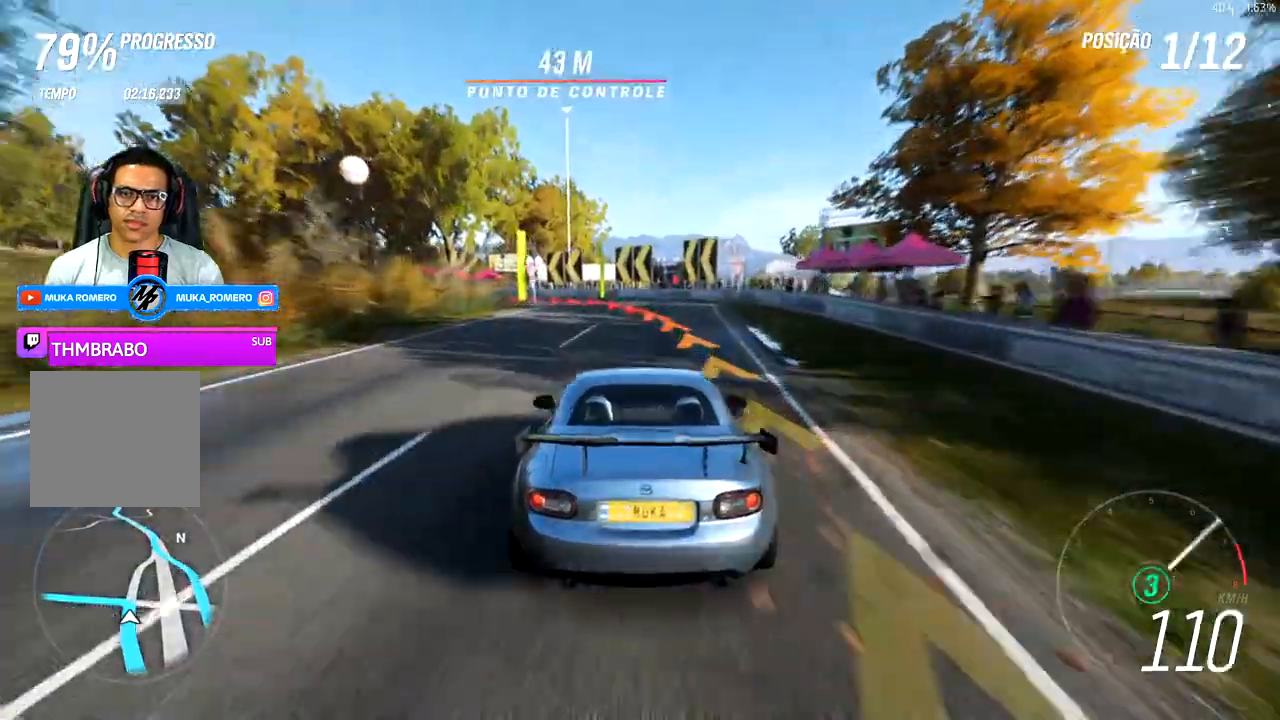
{"buttons": [], "left_stick": "left", "right_stick": "center", "events": [[150, "L2", "up"], [350, "L2", "down"], [467, "L2", "up"]]}
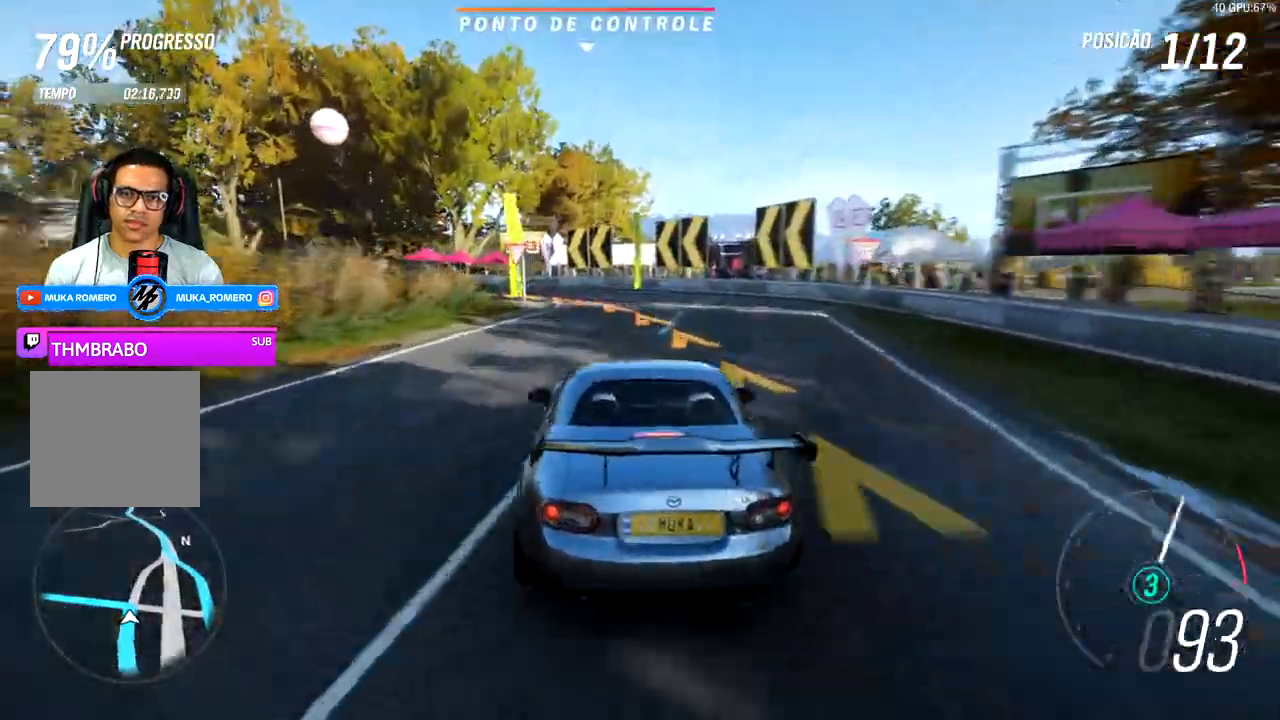
{"buttons": [], "left_stick": "left", "right_stick": "center", "events": [[283, "R2", "down"], [467, "R2", "up"]]}